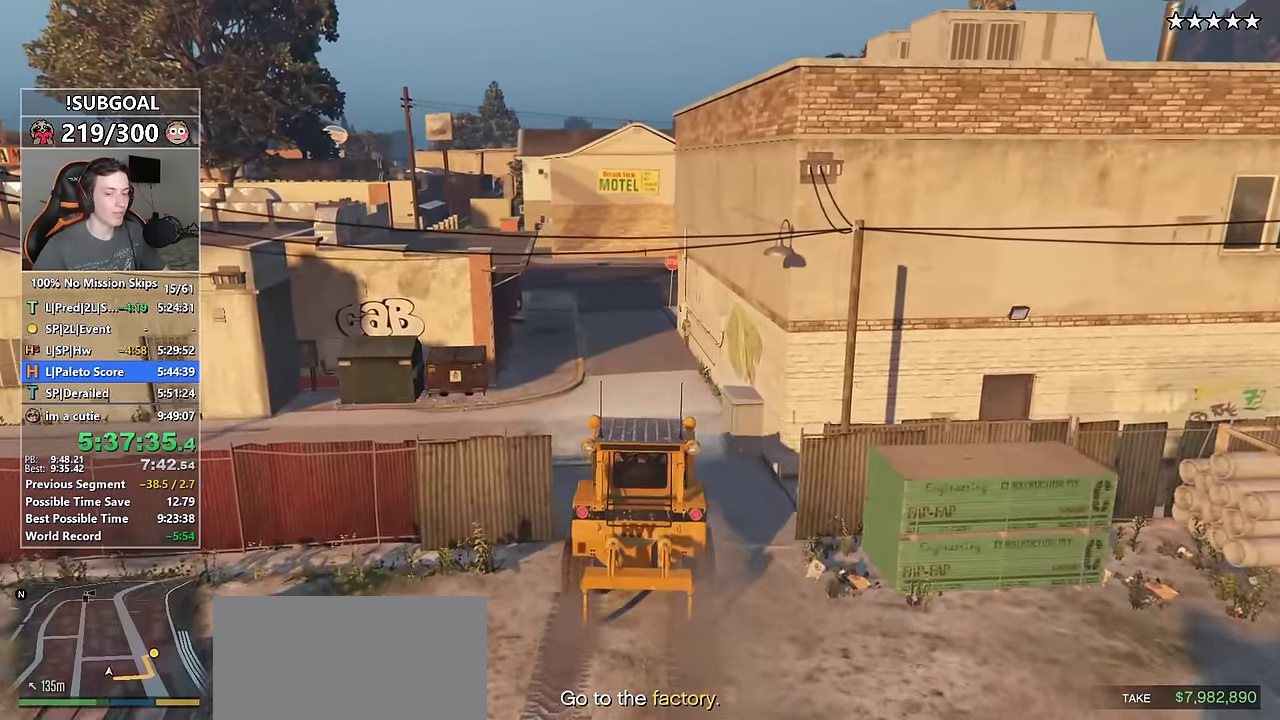
Gameplay with keyboard and mouse; each line is a JSON object with the keys and mouse buttons held at the frame after it. "events" lists presses ("down") and releases ("up") of "1", "2", "3", "4", "5", "6", "7", "8", "a", "c", "caps_lock", "ctrl", "d", "e", "escape", "f", "f1", "f2", "f3", "g", "num4", "num5", "num6", "p", "q", "r", "return", "s", "shift", "space", "tab", "v", "w", "mouse_left", "mouse_middle", "mouse_right", "mouse_mb4", "mouse_mb5", "mouse_wheel_up" and "mouse_wheel_down" between this image and that frame as [ms after this image, input, new state], when the widget could be followed in between. "mouse_left", "mouse_middle", "mouse_right", "mouse_mb4", "mouse_mb5", "mouse_wheel_up", "mouse_wheel_down" = the "left", "middle", "right", "mb4", "mb5", "wheel_up", "wheel_down" buttons of the "mouse" list. No other keys are recorded. Not read: mouse_move.
{"keys": ["w"], "mouse": [], "events": [[117, "a", "down"], [167, "a", "up"]]}
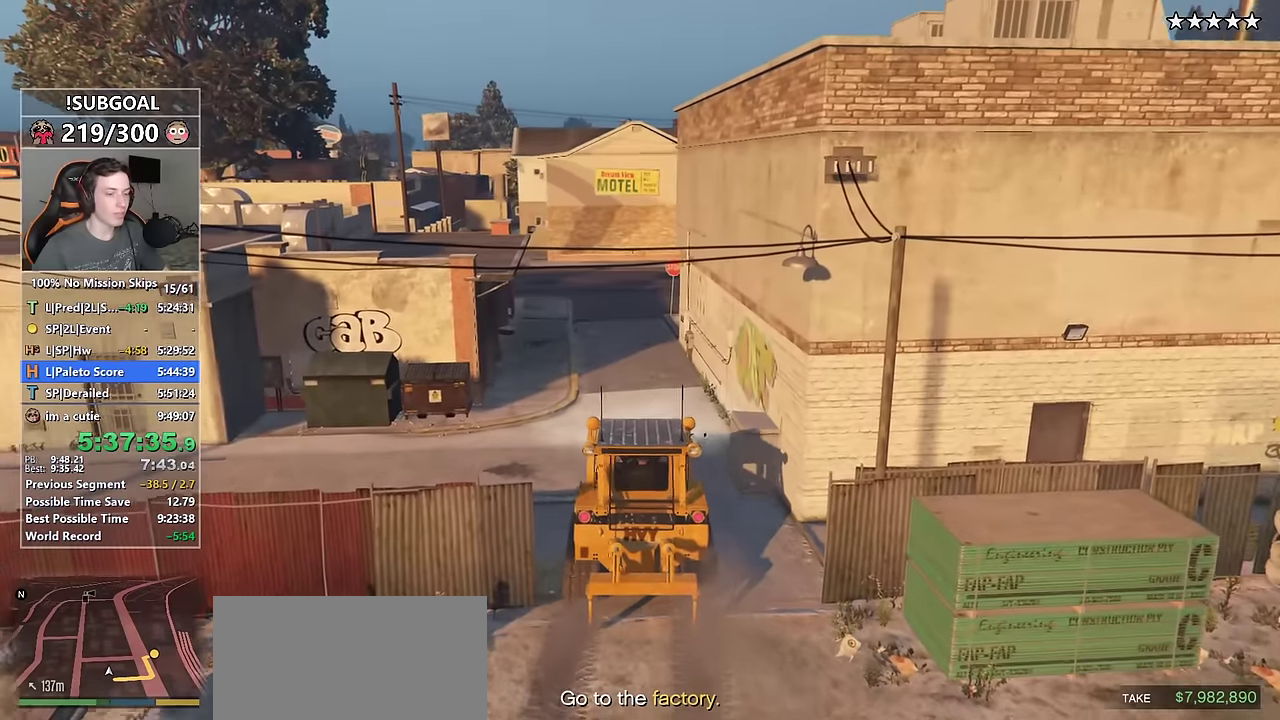
{"keys": ["w"], "mouse": [], "events": [[234, "a", "down"], [317, "a", "up"]]}
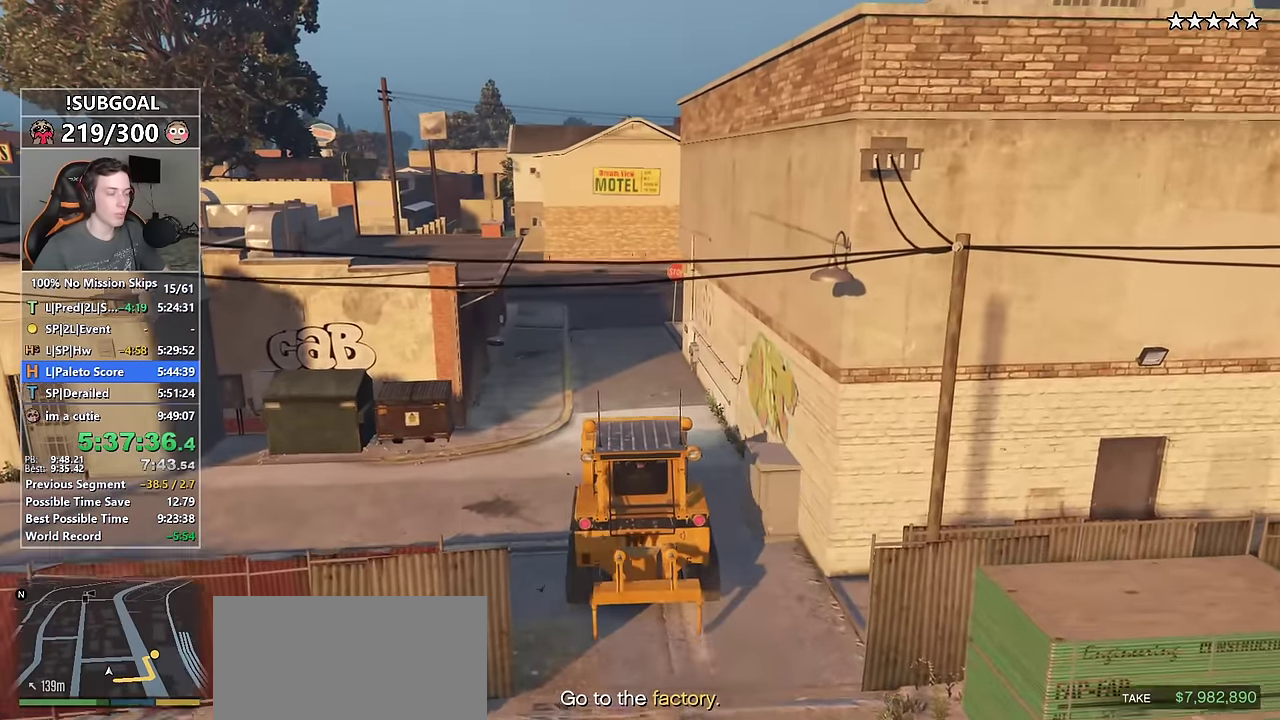
{"keys": ["w"], "mouse": [], "events": []}
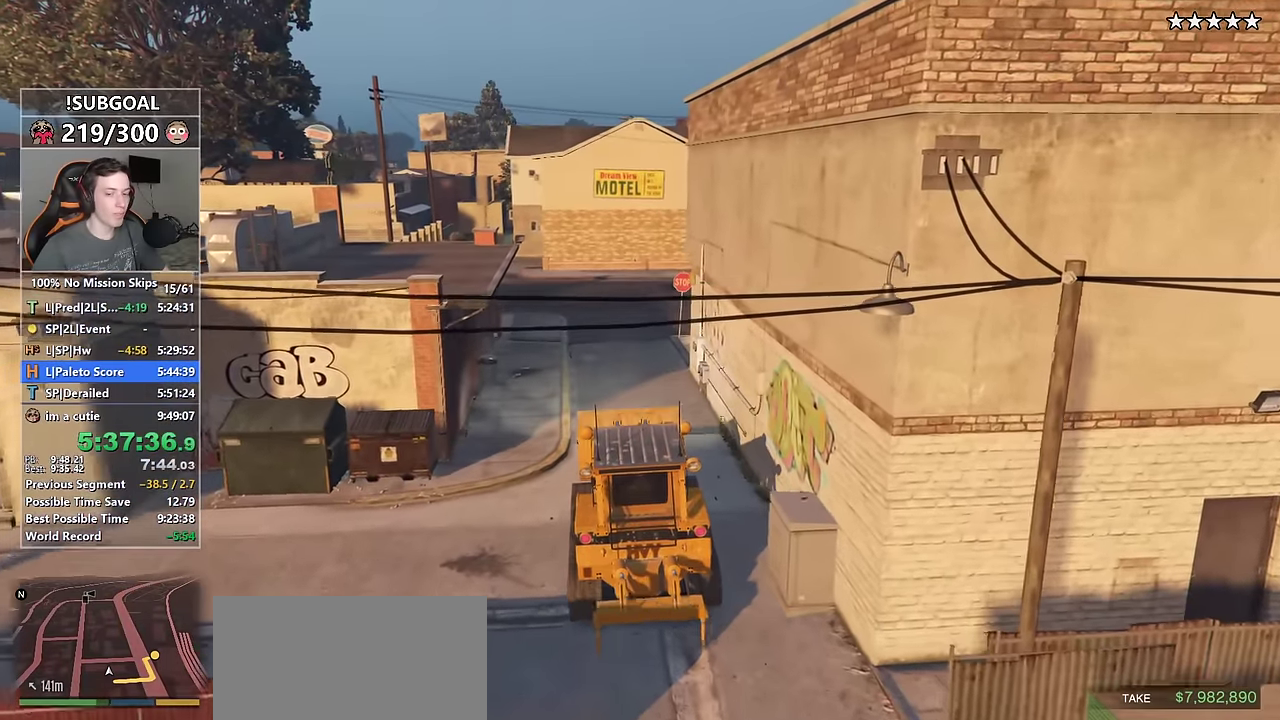
{"keys": ["w"], "mouse": [], "events": []}
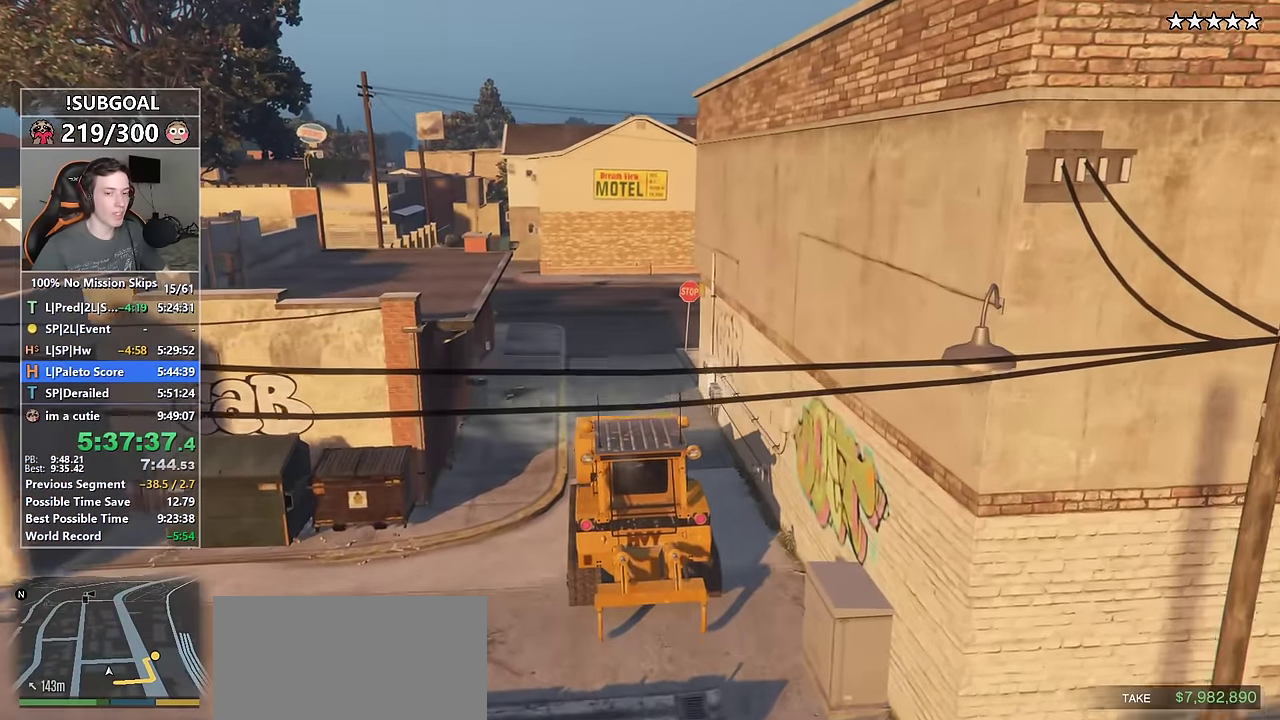
{"keys": ["w"], "mouse": [], "events": [[234, "a", "down"], [317, "a", "up"]]}
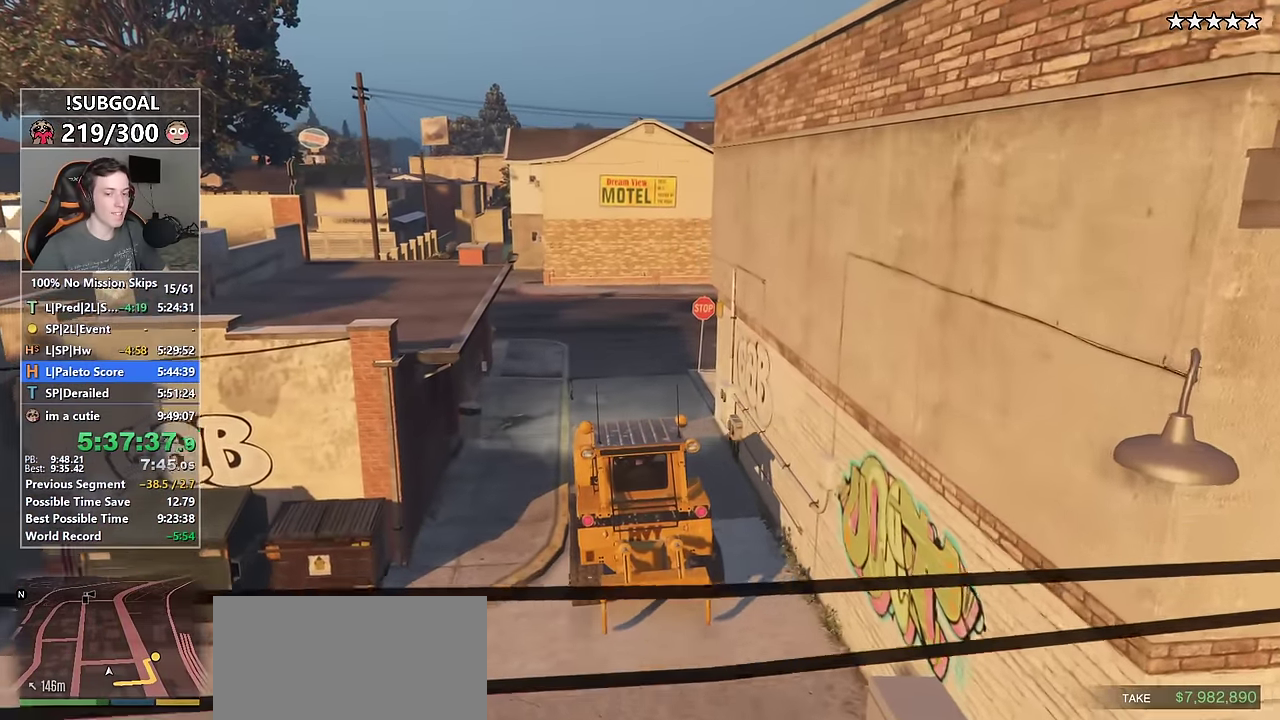
{"keys": ["w"], "mouse": [], "events": []}
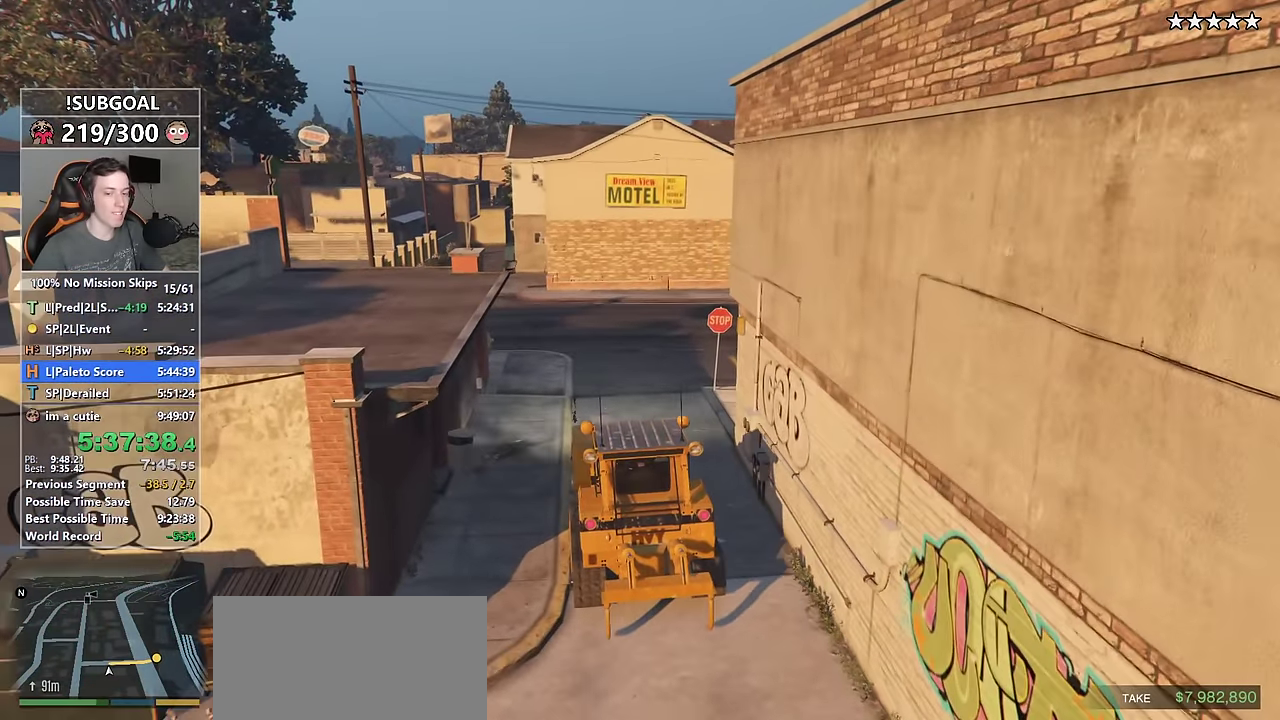
{"keys": ["w"], "mouse": [], "events": [[34, "d", "down"], [117, "d", "up"], [300, "d", "down"], [450, "d", "up"]]}
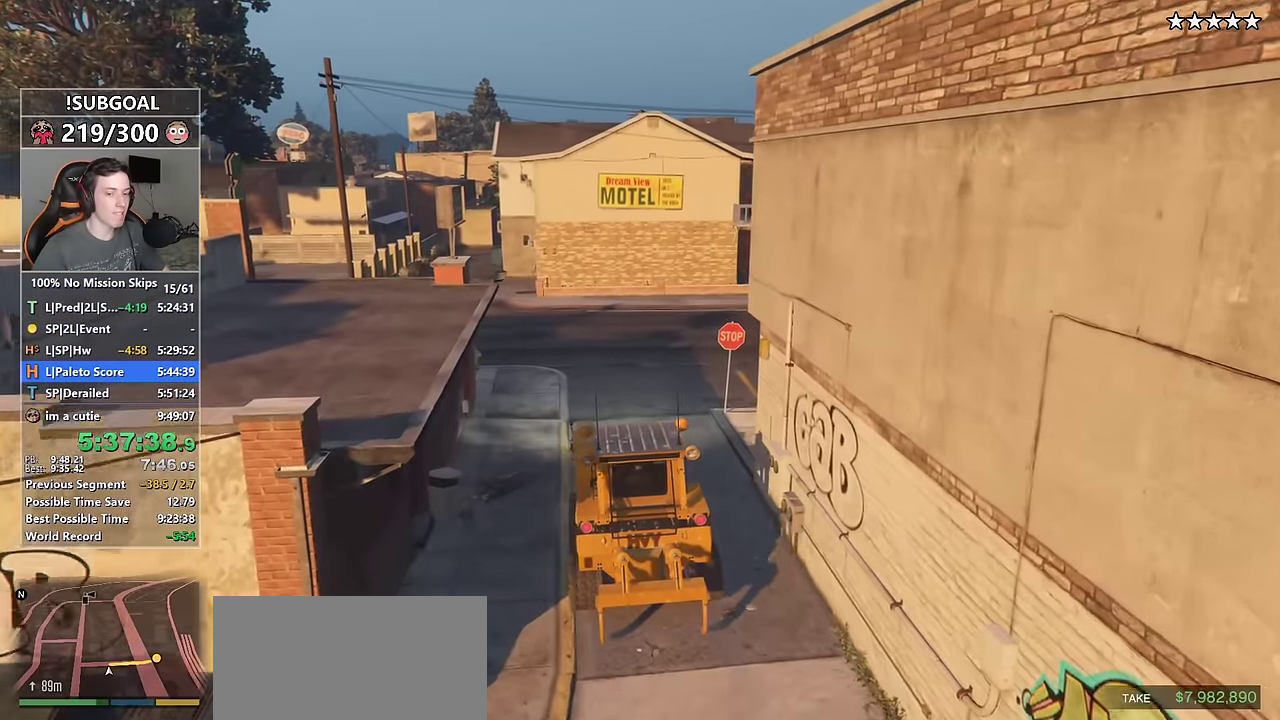
{"keys": ["w"], "mouse": [], "events": [[184, "d", "down"], [284, "d", "up"]]}
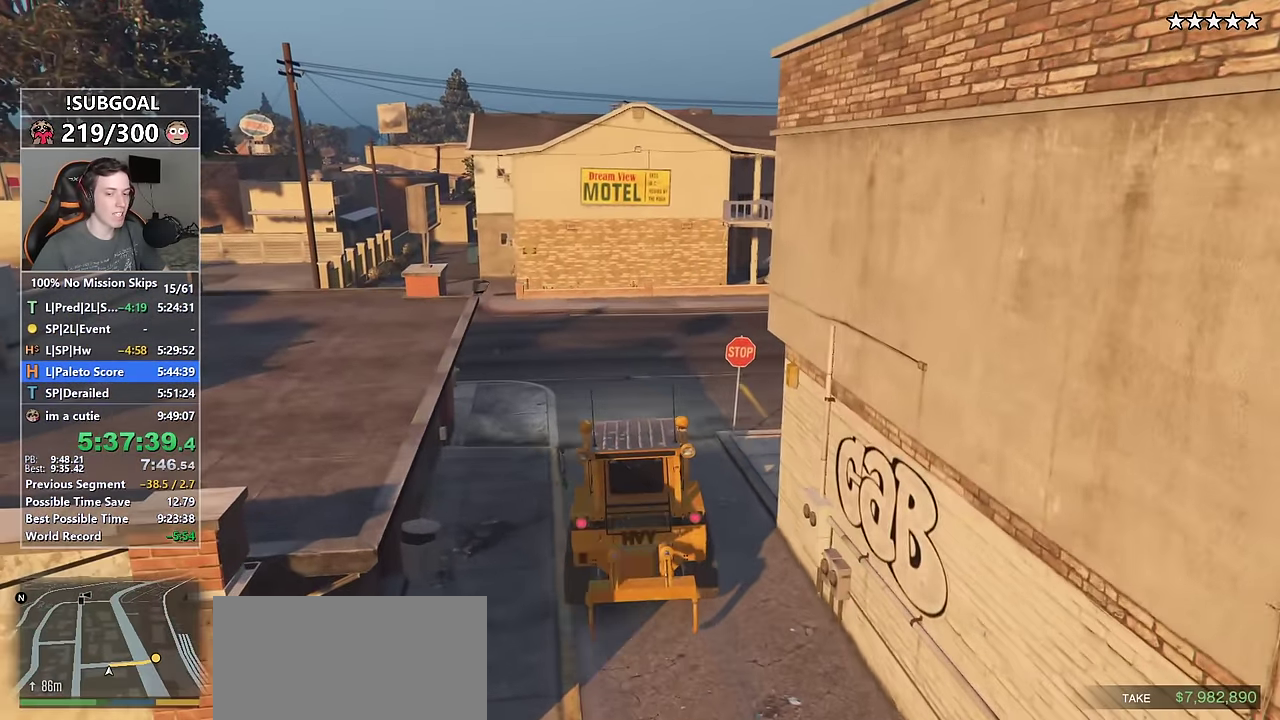
{"keys": ["w"], "mouse": [], "events": [[50, "d", "down"], [150, "d", "up"], [300, "d", "down"], [434, "d", "up"]]}
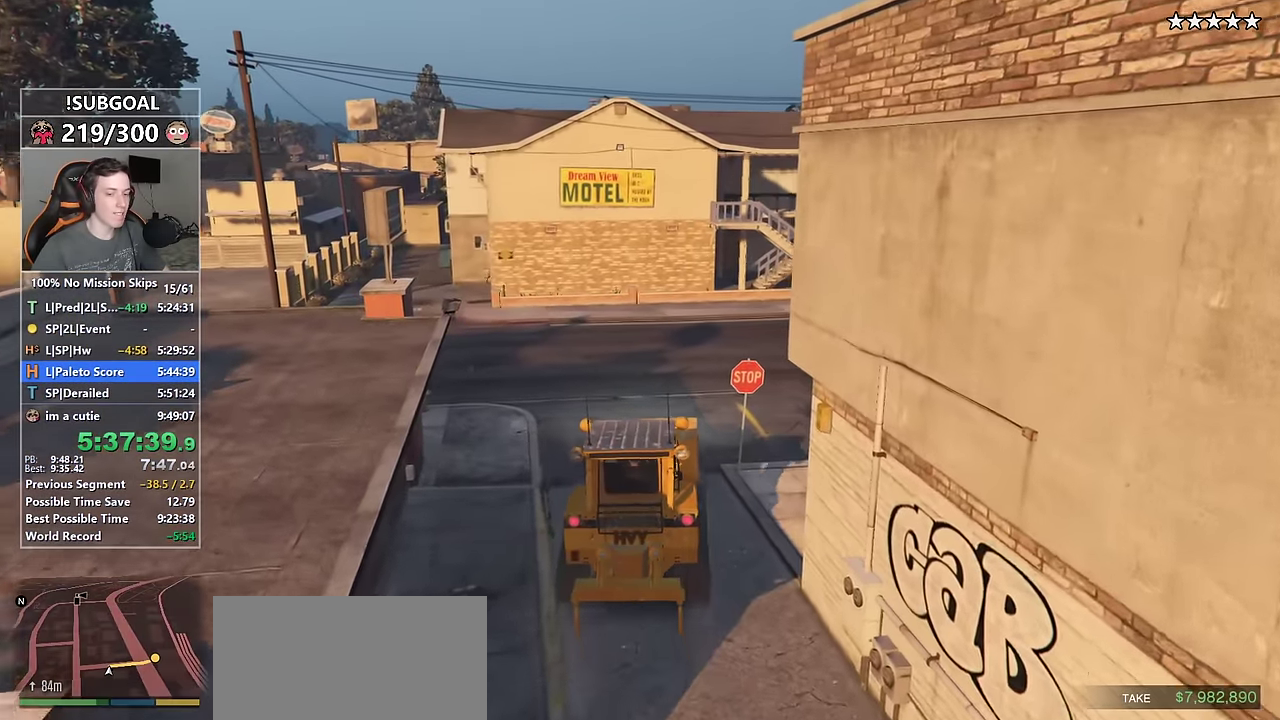
{"keys": ["w"], "mouse": [], "events": [[17, "d", "down"], [117, "d", "up"], [267, "d", "down"], [400, "d", "up"]]}
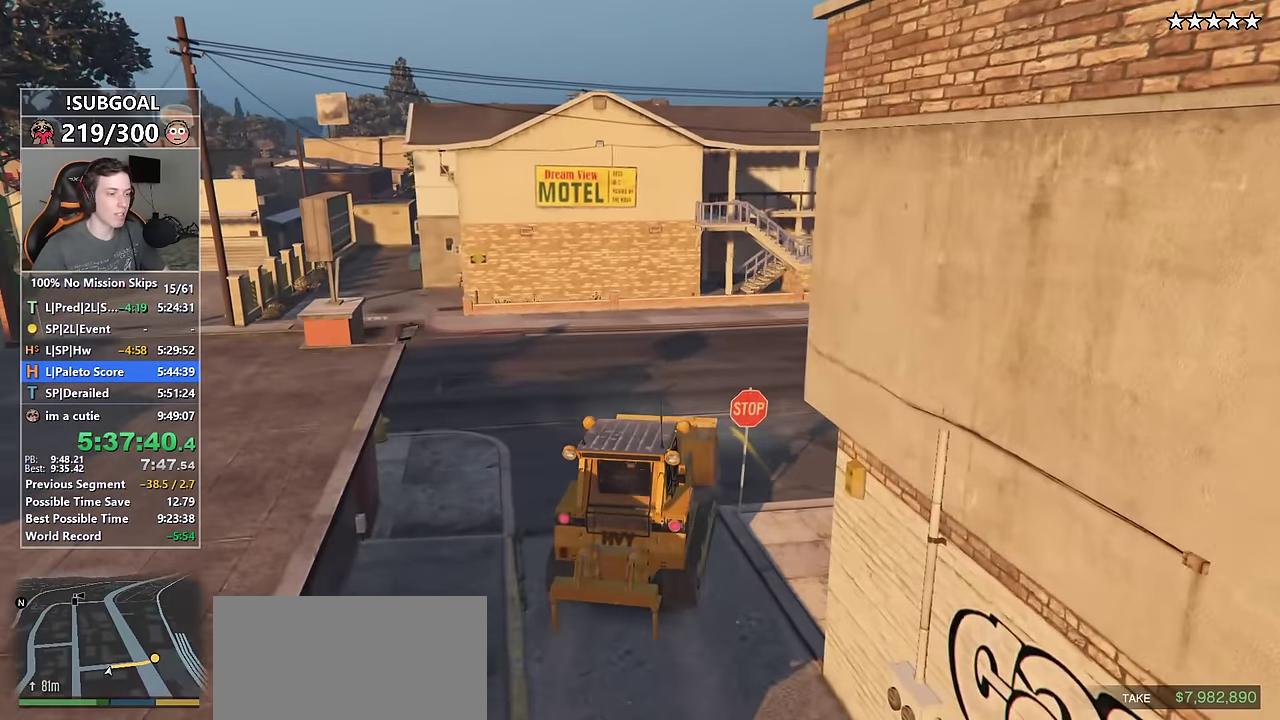
{"keys": ["w"], "mouse": [], "events": [[34, "d", "down"], [234, "d", "up"], [317, "d", "down"], [467, "d", "up"]]}
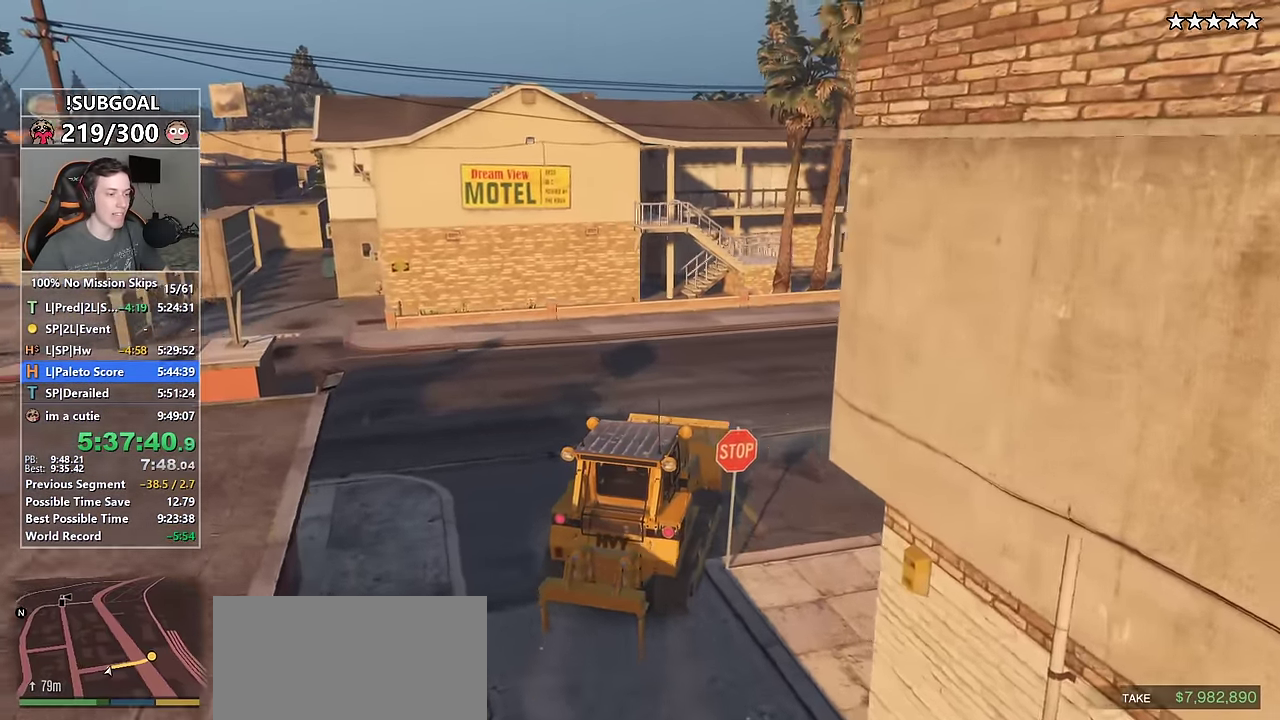
{"keys": ["w"], "mouse": [], "events": [[100, "d", "down"], [200, "d", "up"], [300, "d", "down"], [434, "d", "up"]]}
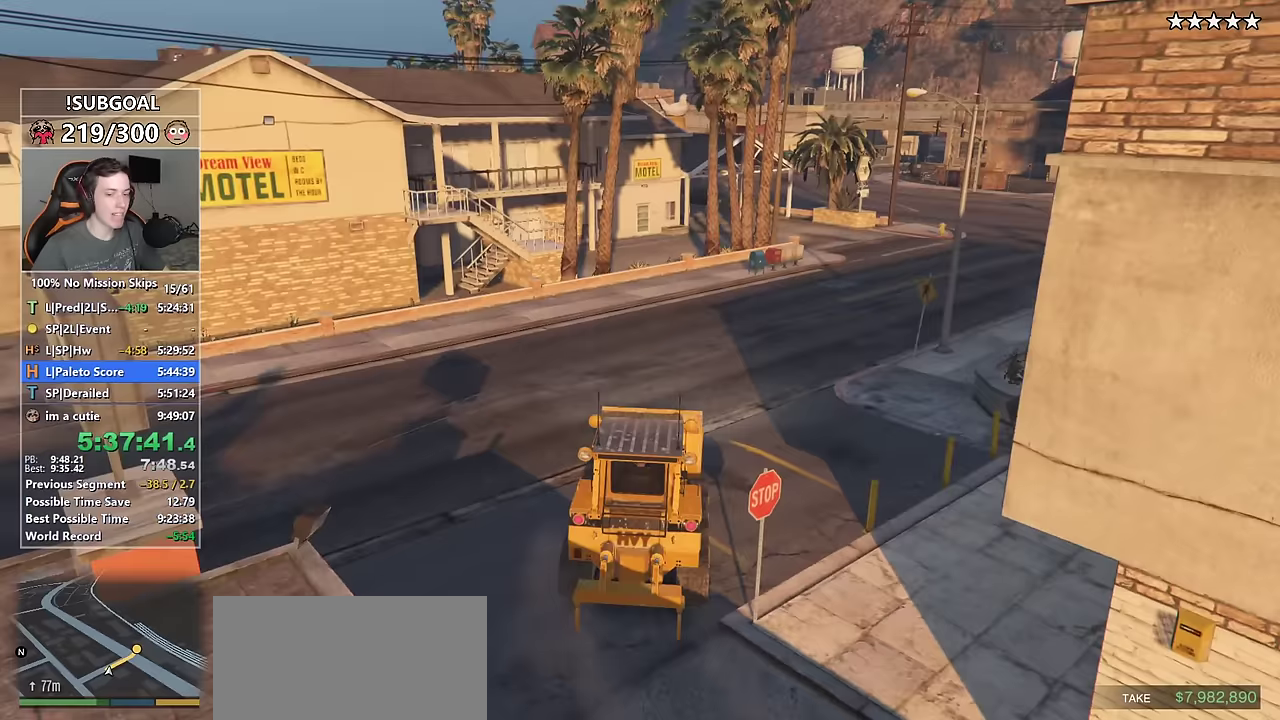
{"keys": ["w"], "mouse": [], "events": [[67, "d", "down"], [117, "d", "up"]]}
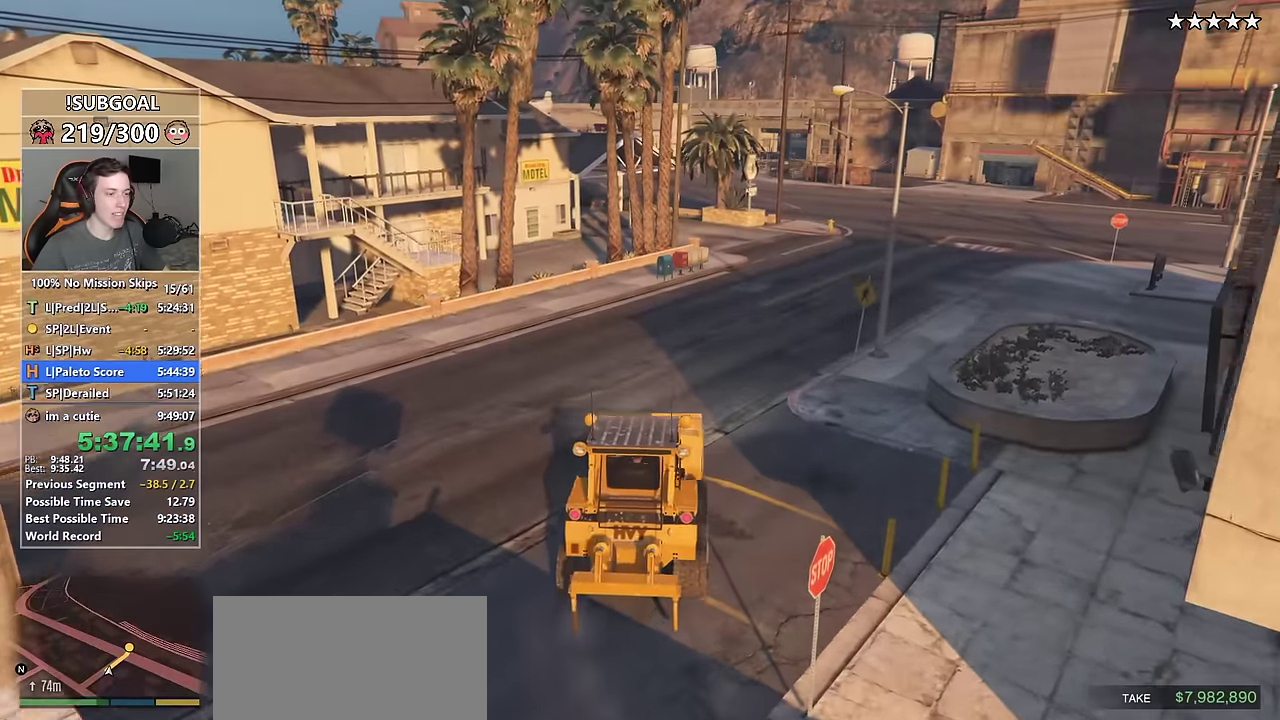
{"keys": ["w"], "mouse": [], "events": [[33, "d", "down"], [183, "d", "up"]]}
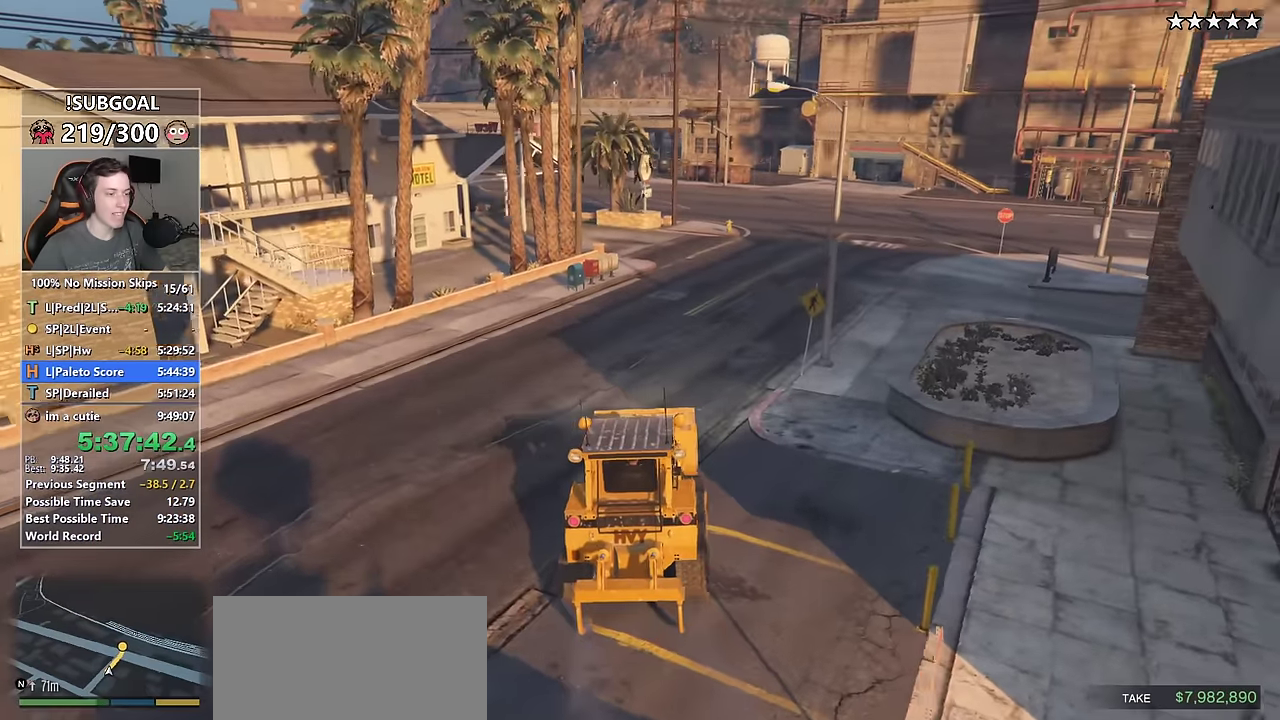
{"keys": ["w"], "mouse": [], "events": [[100, "d", "down"], [200, "d", "up"]]}
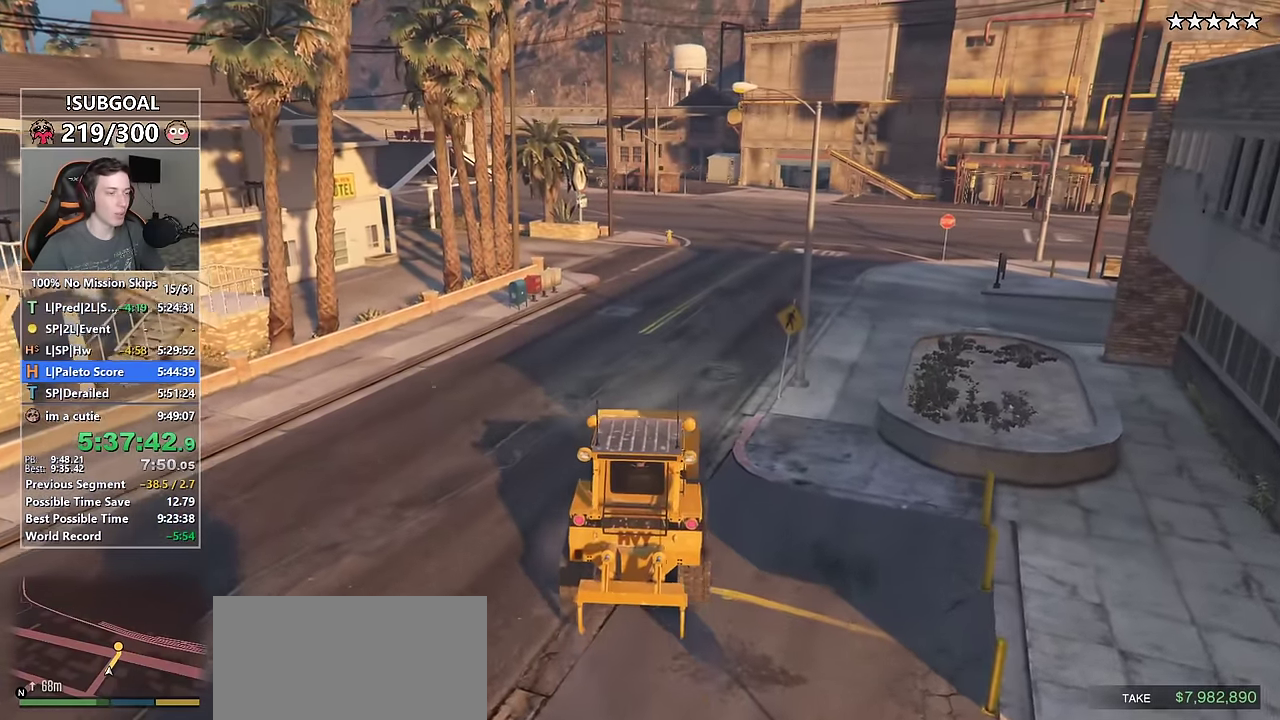
{"keys": ["w"], "mouse": [], "events": [[317, "d", "down"], [400, "d", "up"]]}
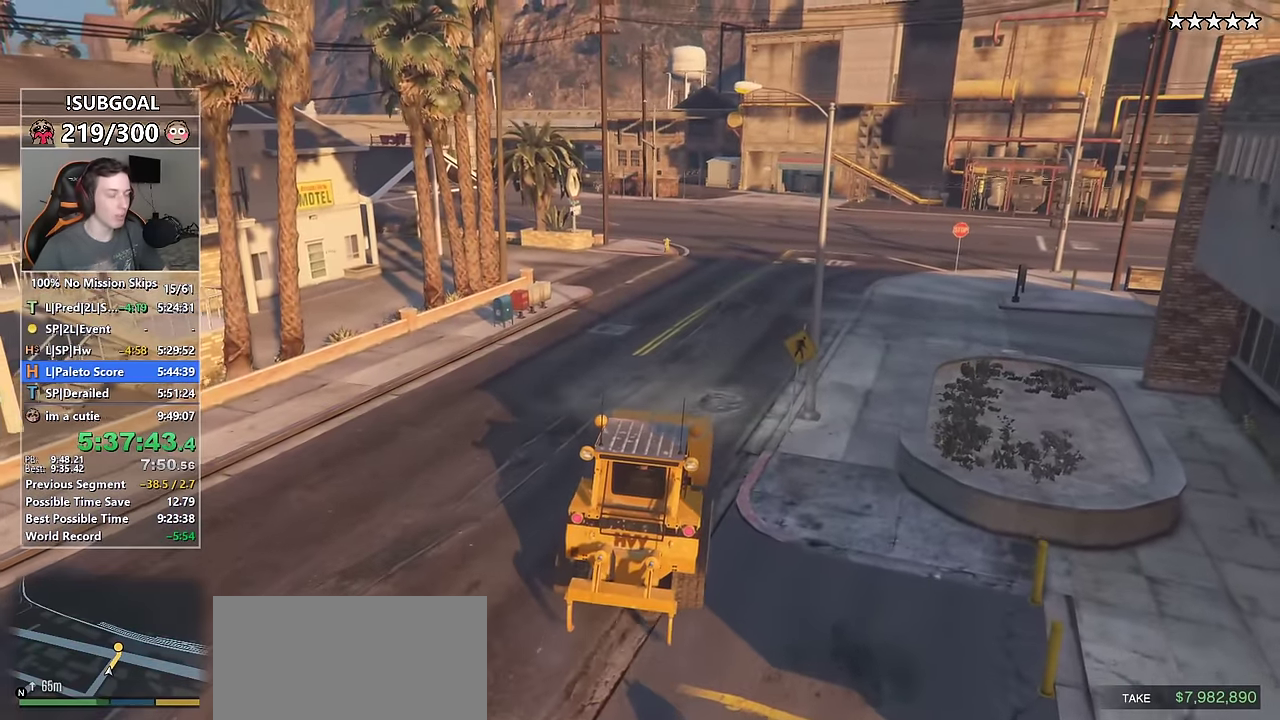
{"keys": ["w"], "mouse": [], "events": []}
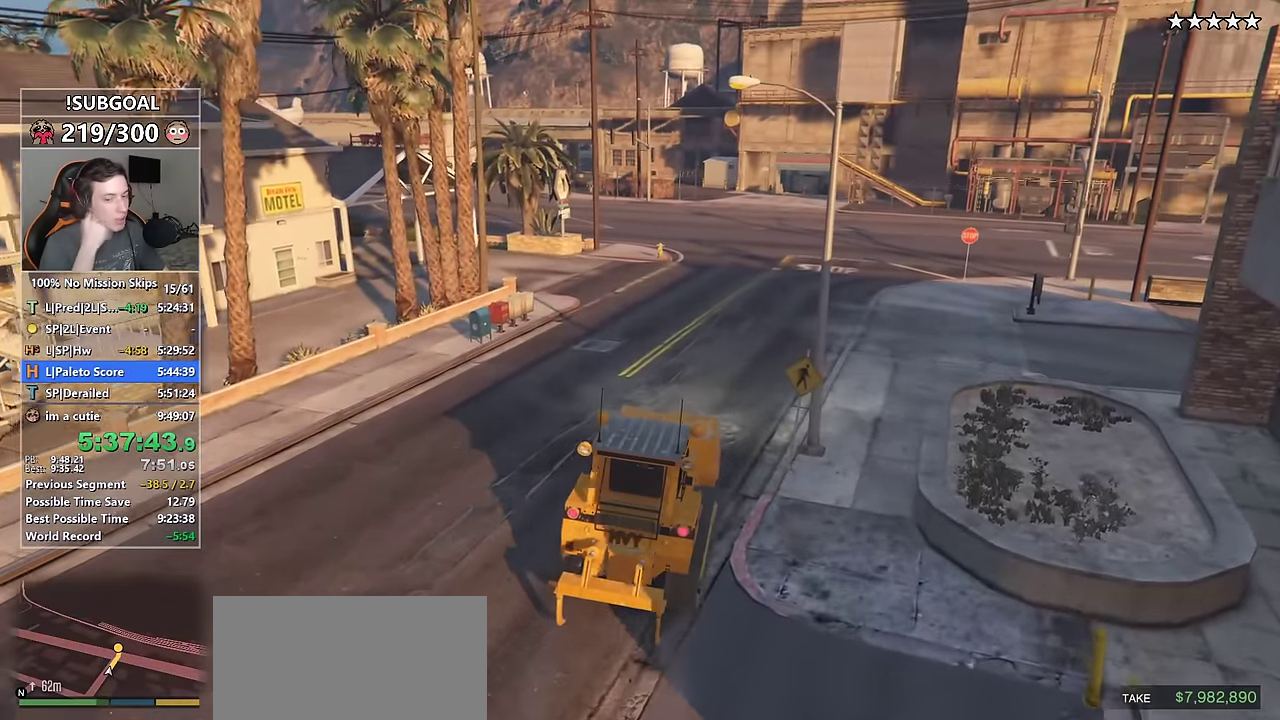
{"keys": ["w"], "mouse": [], "events": []}
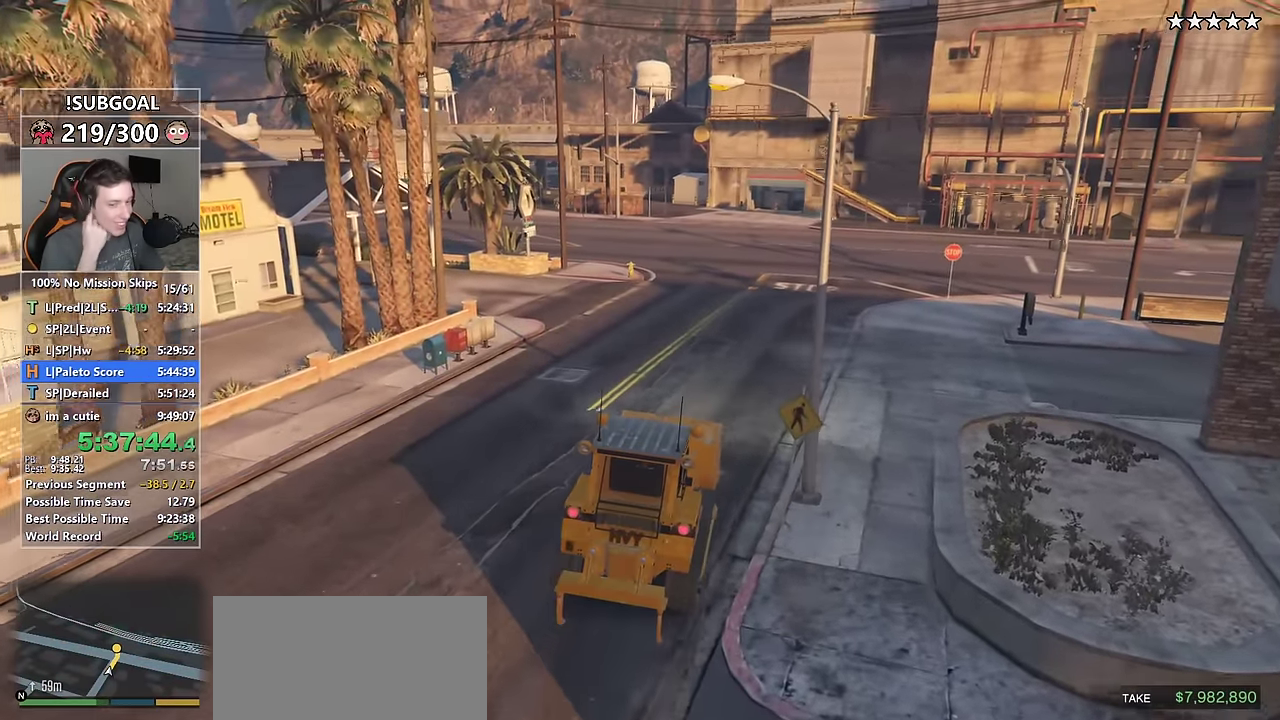
{"keys": ["w"], "mouse": [], "events": []}
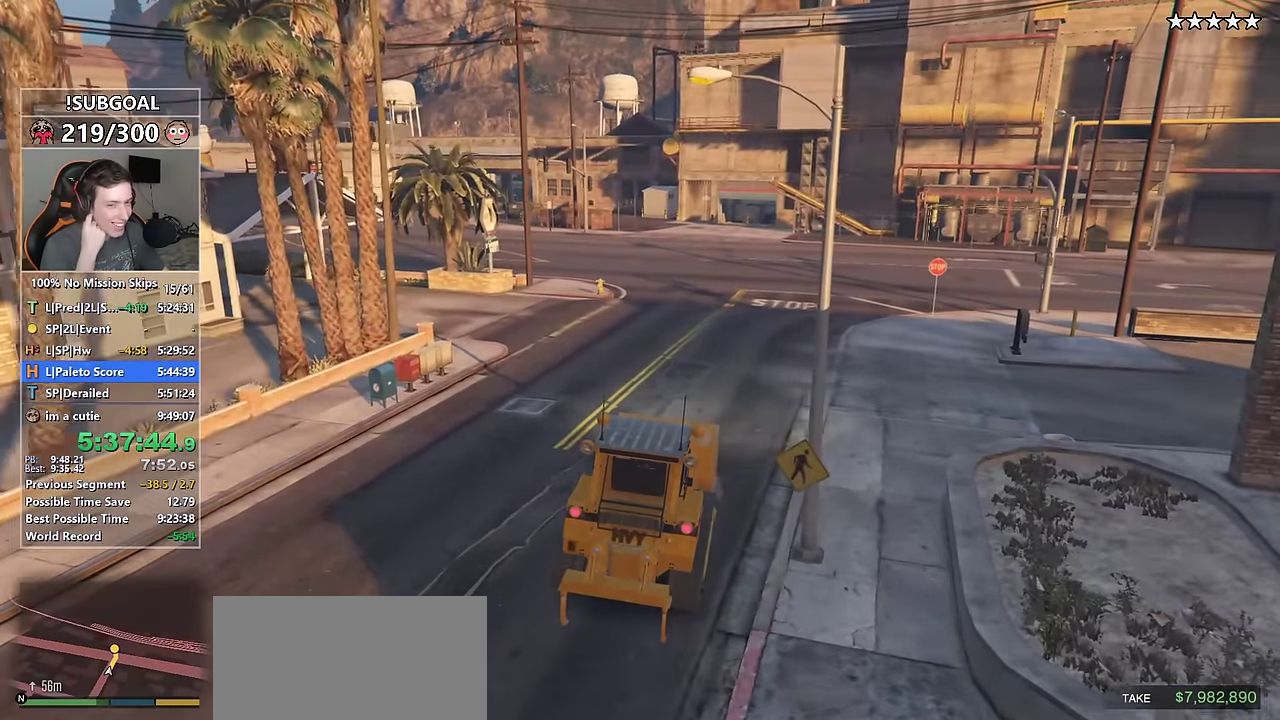
{"keys": ["w"], "mouse": [], "events": []}
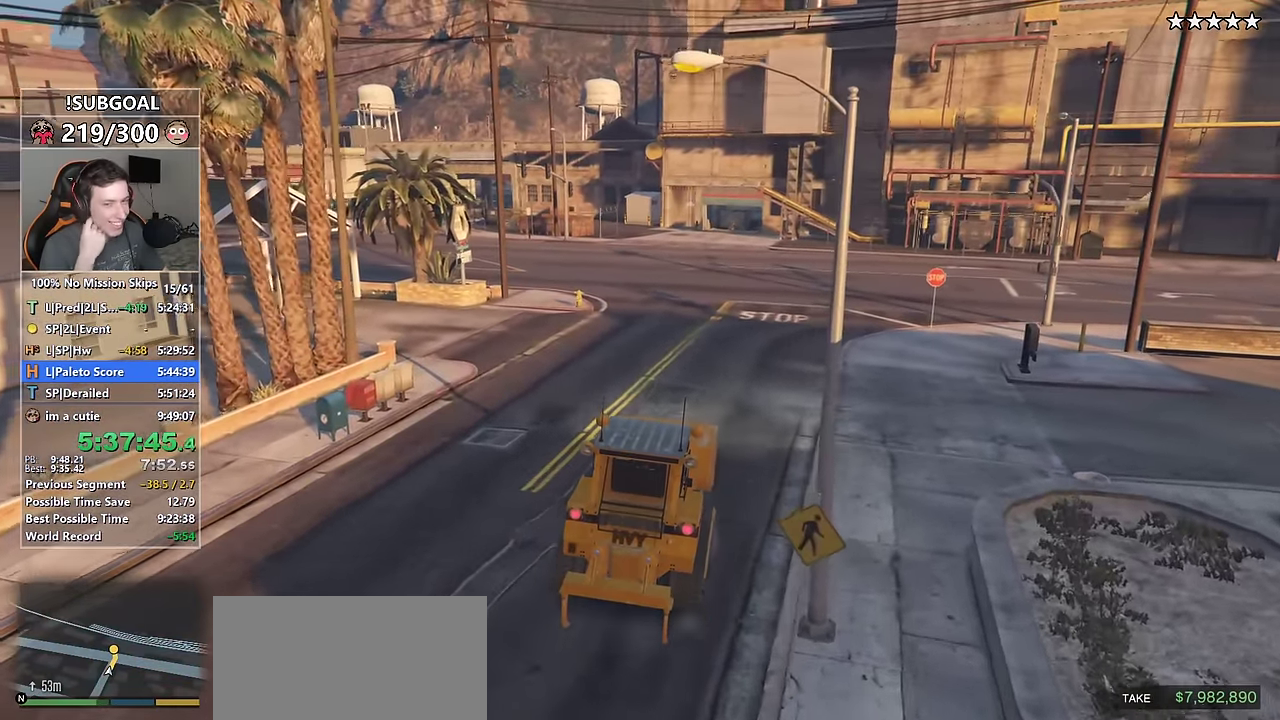
{"keys": ["w"], "mouse": [], "events": []}
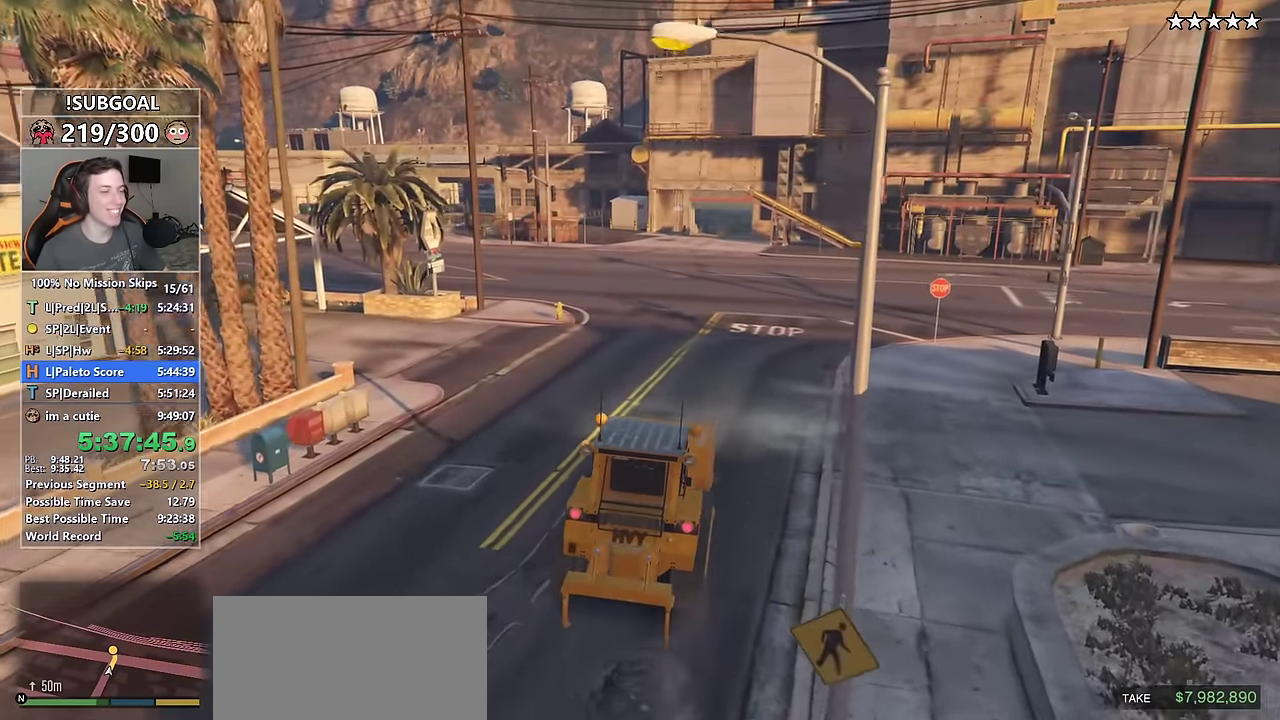
{"keys": ["w"], "mouse": [], "events": []}
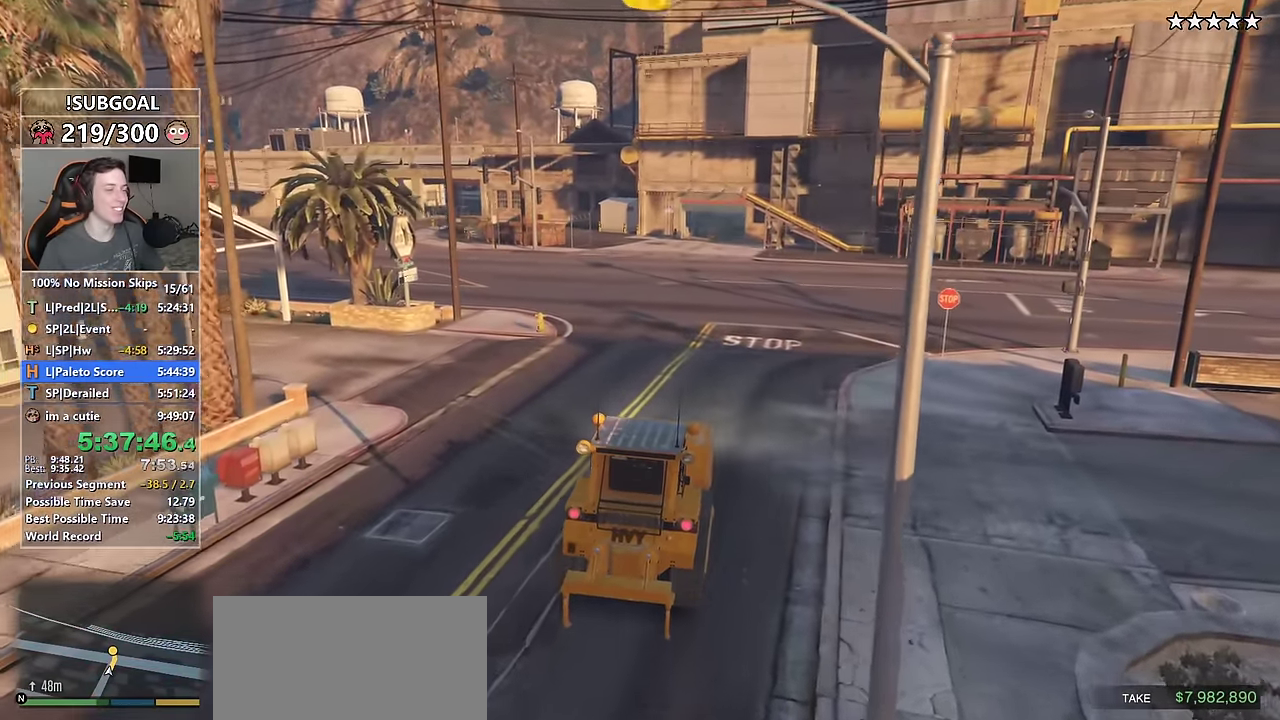
{"keys": ["w"], "mouse": [], "events": []}
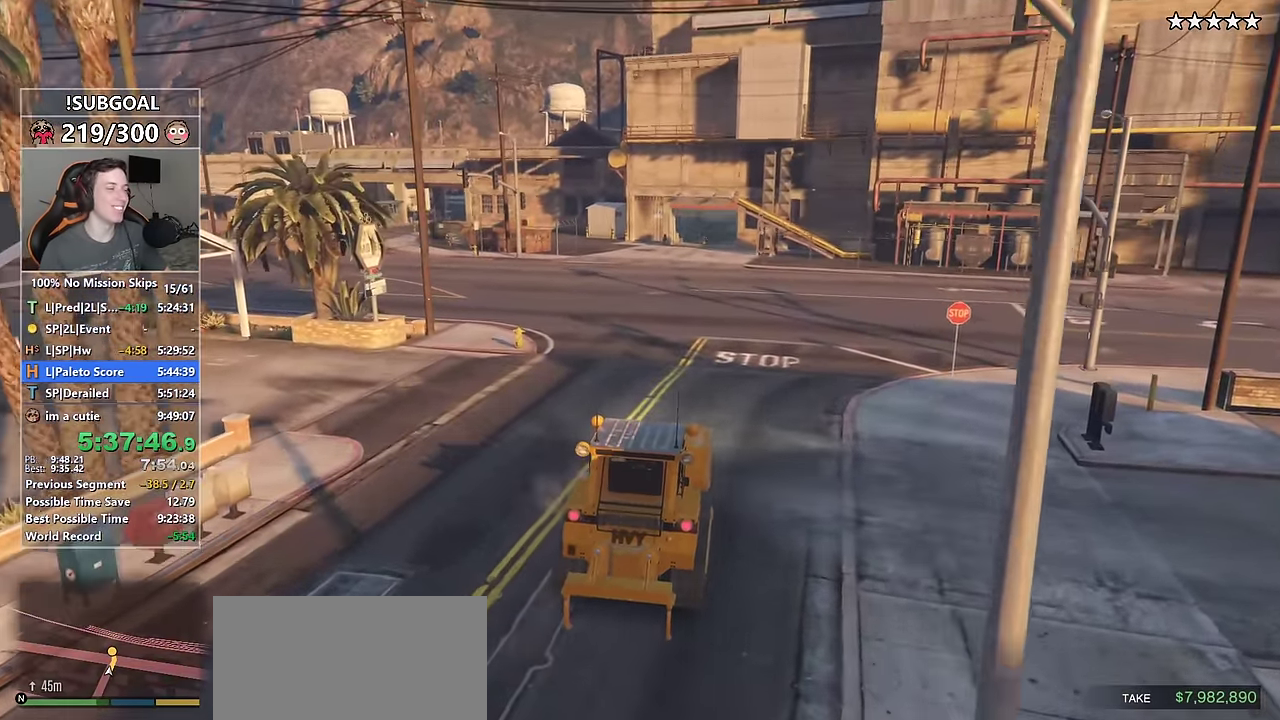
{"keys": ["w"], "mouse": [], "events": []}
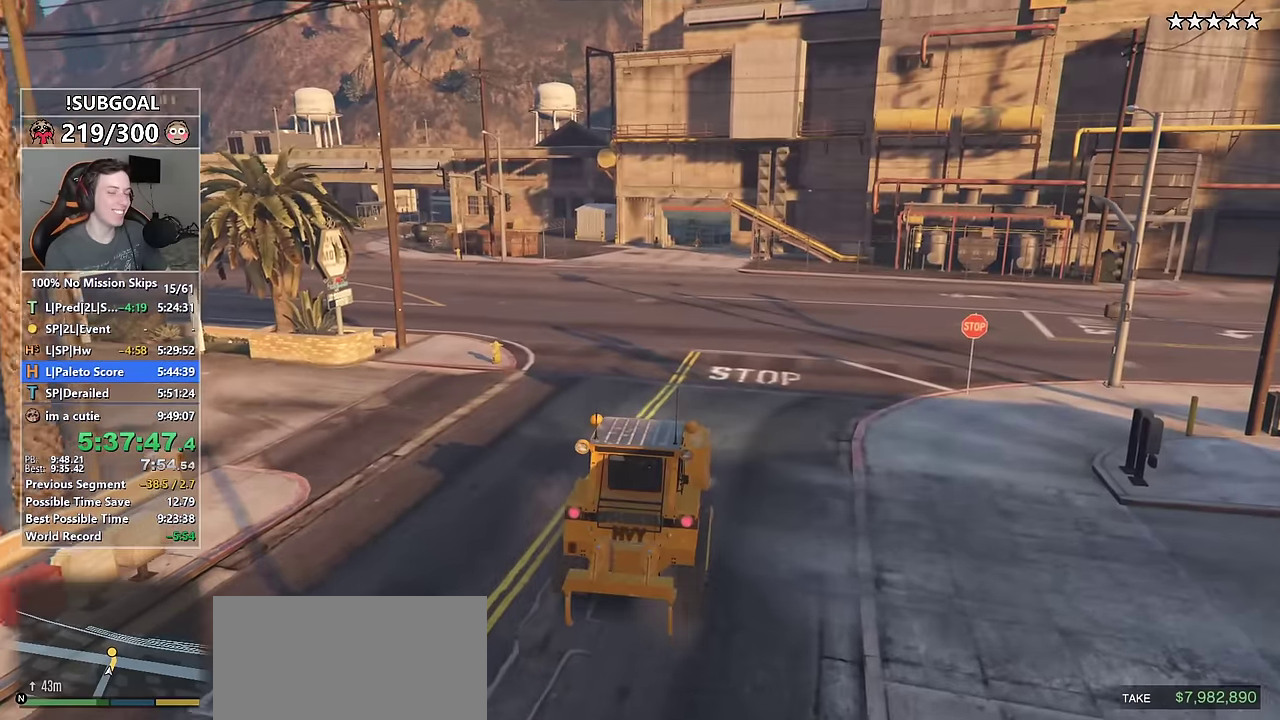
{"keys": ["w"], "mouse": [], "events": [[116, "return", "down"], [216, "return", "up"], [366, "return", "down"], [400, "return", "up"]]}
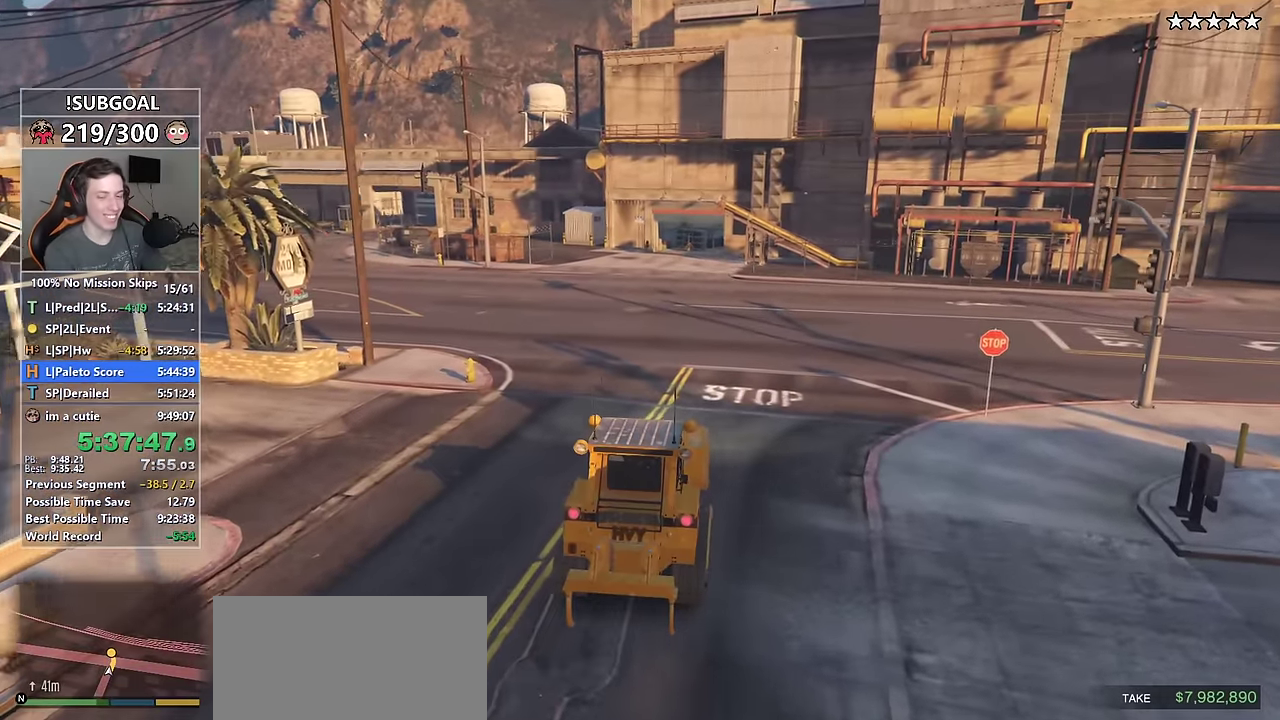
{"keys": ["w"], "mouse": [], "events": [[50, "return", "down"], [83, "return", "up"], [183, "return", "down"], [233, "return", "up"], [366, "return", "down"], [416, "return", "up"]]}
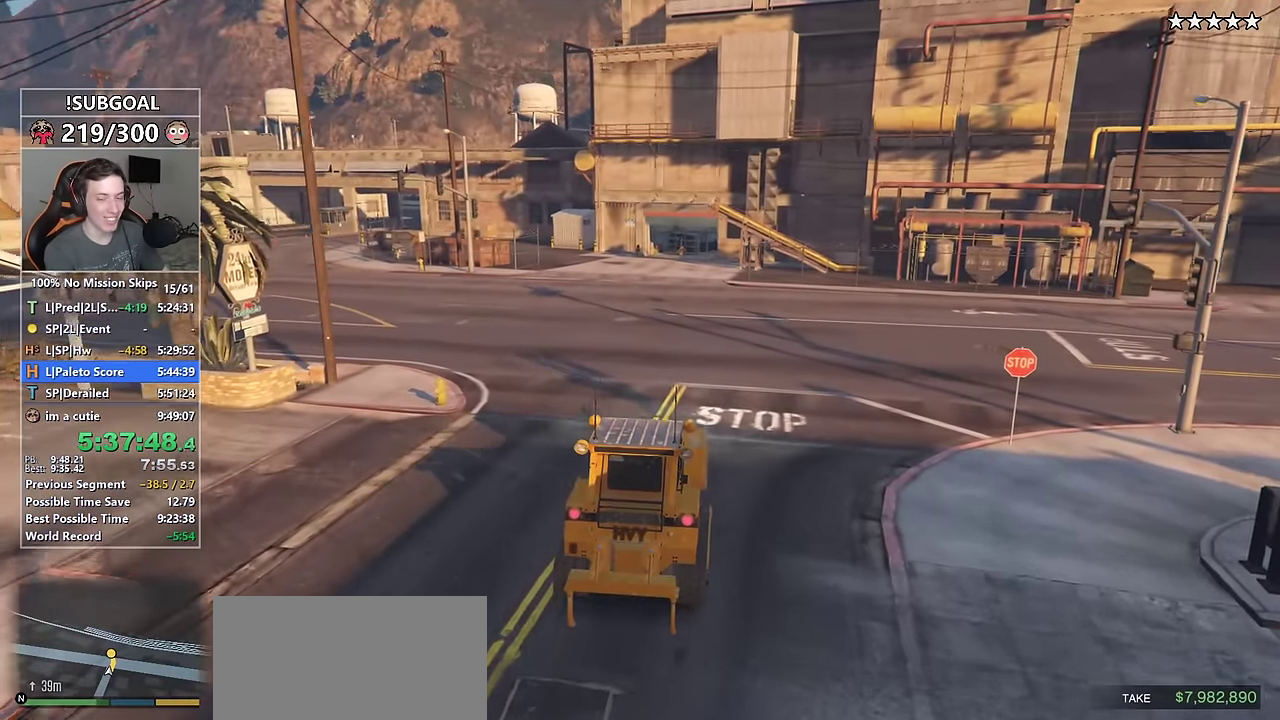
{"keys": ["w"], "mouse": [], "events": [[16, "return", "down"], [50, "return", "up"], [200, "return", "down"], [250, "return", "up"], [333, "return", "down"], [383, "return", "up"]]}
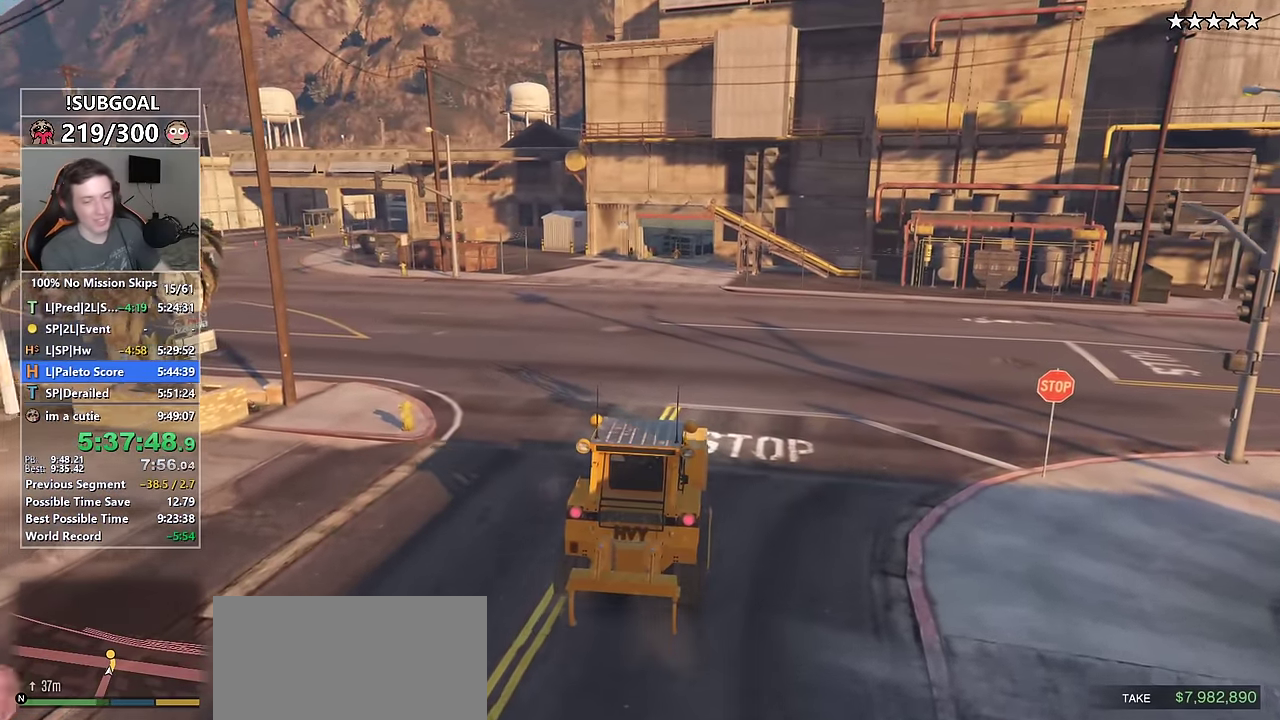
{"keys": ["return", "w"], "mouse": [], "events": [[33, "return", "down"], [66, "return", "up"], [166, "return", "down"], [216, "return", "up"], [350, "return", "down"], [400, "return", "up"], [500, "return", "down"]]}
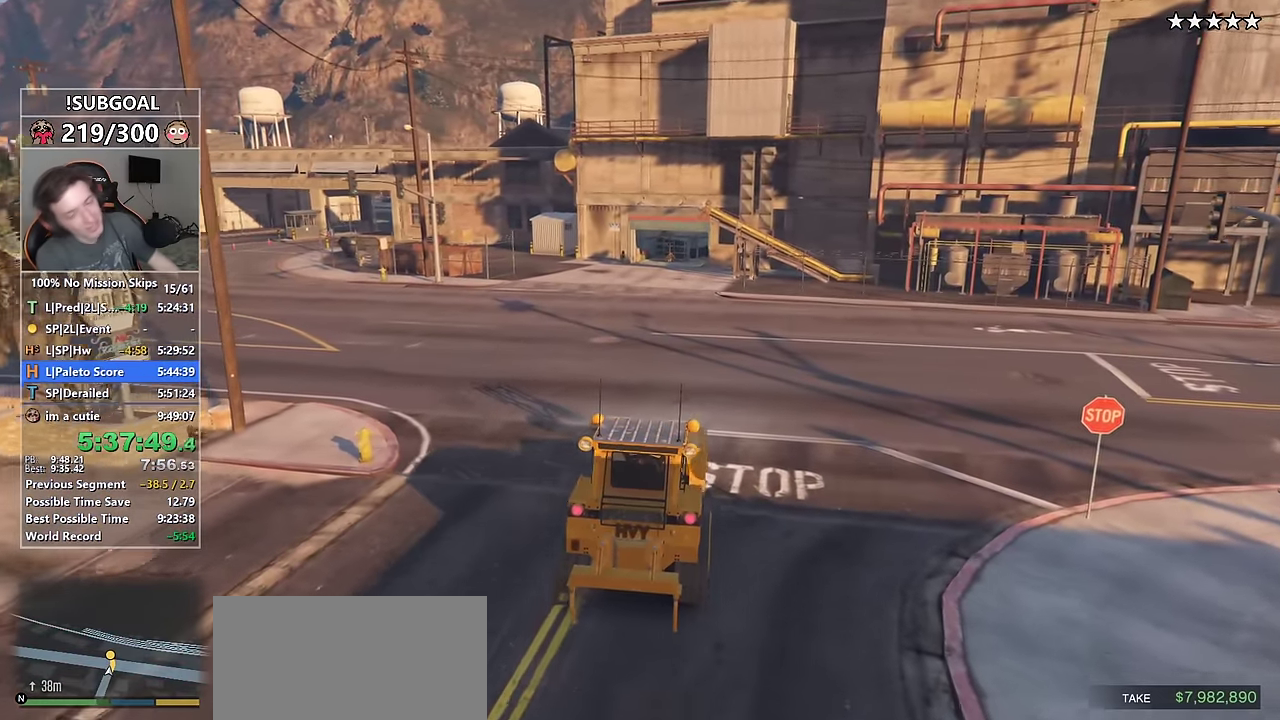
{"keys": ["w"], "mouse": [], "events": [[50, "return", "up"], [133, "return", "down"], [233, "return", "up"], [316, "return", "down"], [416, "return", "up"]]}
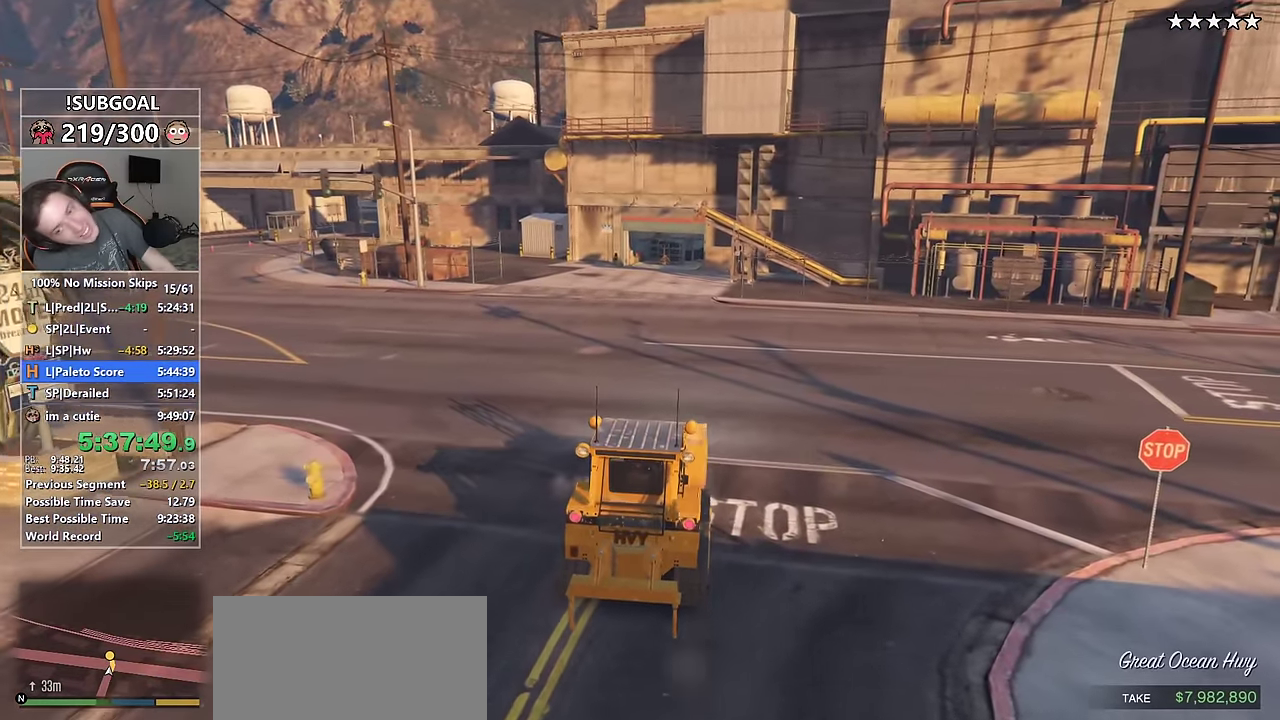
{"keys": ["return", "w"], "mouse": [], "events": [[16, "return", "down"], [66, "return", "up"], [150, "return", "down"], [250, "return", "up"], [333, "return", "down"], [383, "return", "up"], [483, "return", "down"]]}
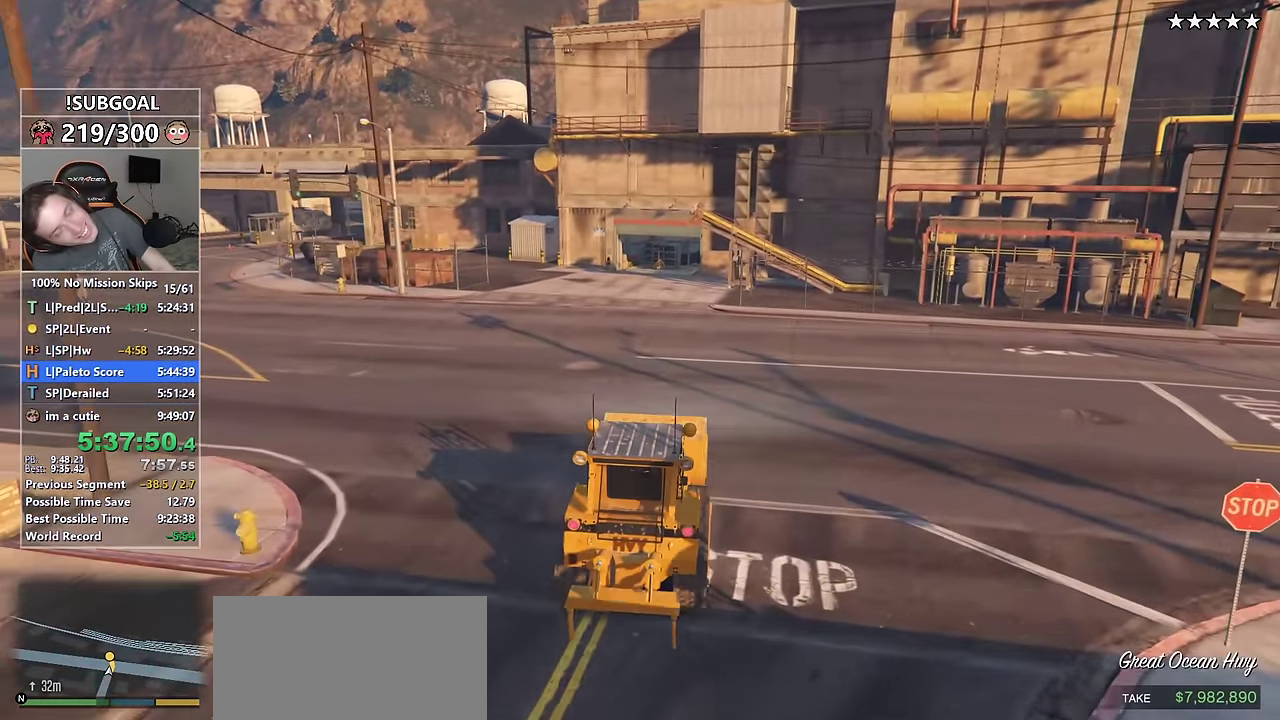
{"keys": ["return", "w"], "mouse": [], "events": [[33, "return", "up"], [116, "return", "down"], [216, "return", "up"], [300, "return", "down"], [350, "return", "up"], [500, "return", "down"]]}